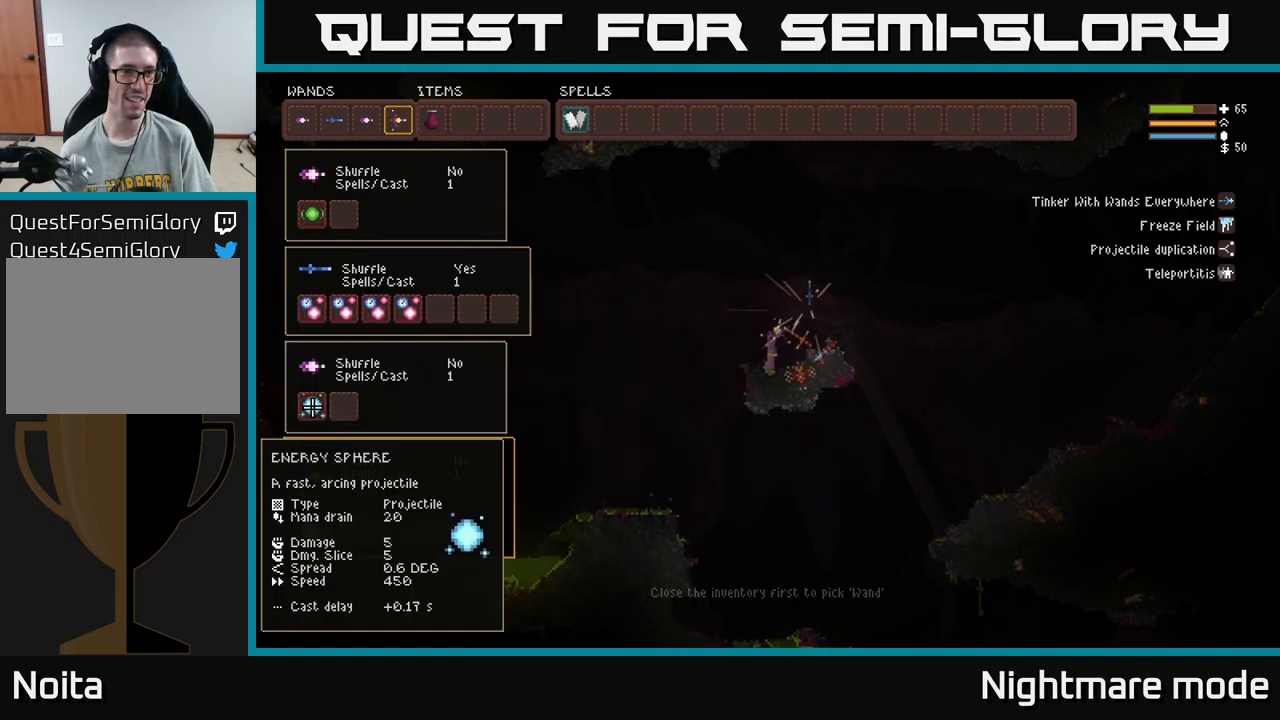
Gameplay with a controller (Xbox layout); each line is a JSON object with the inputs held at the frame after it. "events" lists button and stick changes between this image and that frame as [ms after this image, input, new state], when the widget could be followed in between.
{"buttons": [], "left_stick": "center", "right_stick": "center", "events": [[83, "DPAD_UP", "up"], [150, "DPAD_UP", "down"], [267, "DPAD_UP", "up"], [400, "DPAD_UP", "down"], [500, "DPAD_UP", "up"]]}
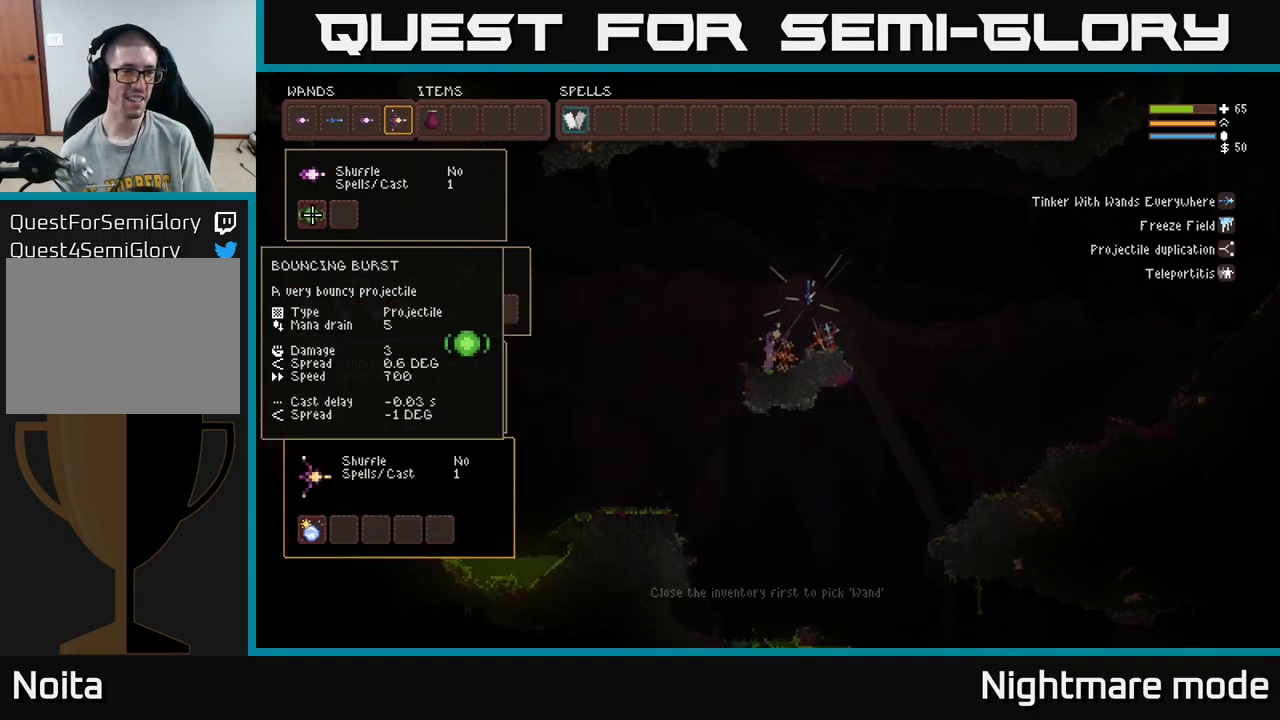
{"buttons": ["DPAD_DOWN"], "left_stick": "center", "right_stick": "center", "events": [[500, "DPAD_DOWN", "down"]]}
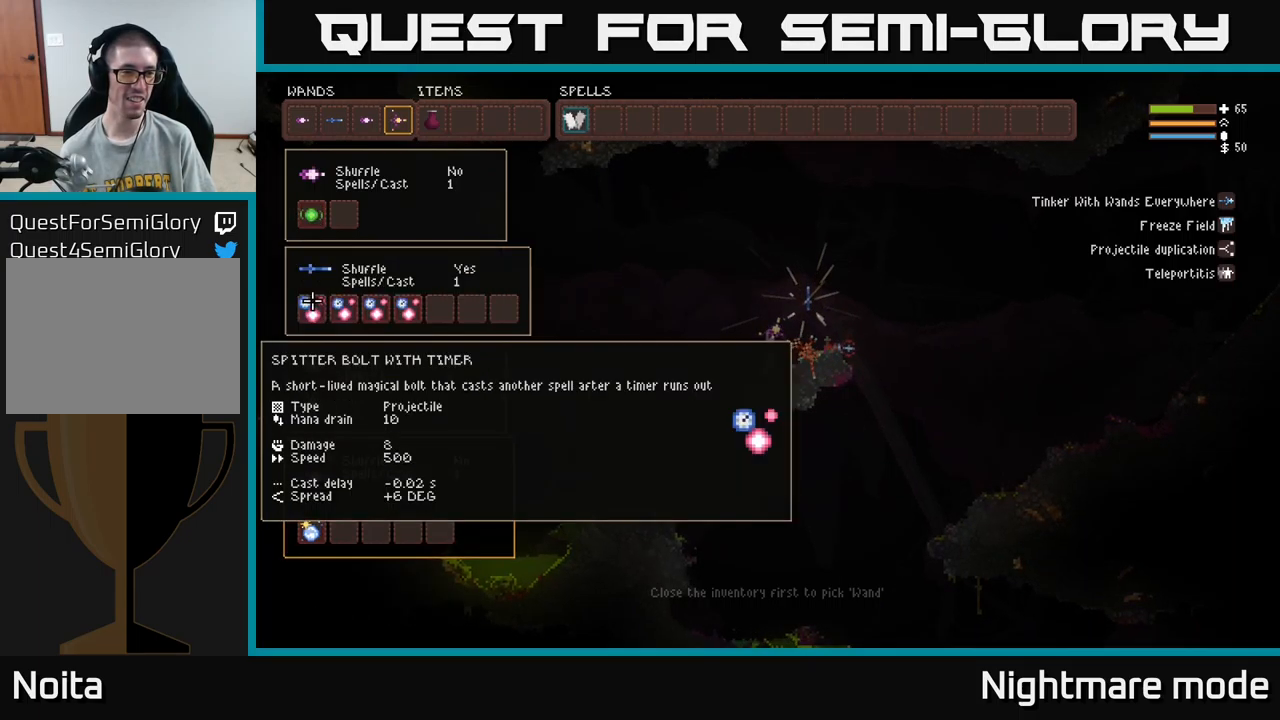
{"buttons": [], "left_stick": "center", "right_stick": "center", "events": [[117, "DPAD_DOWN", "up"]]}
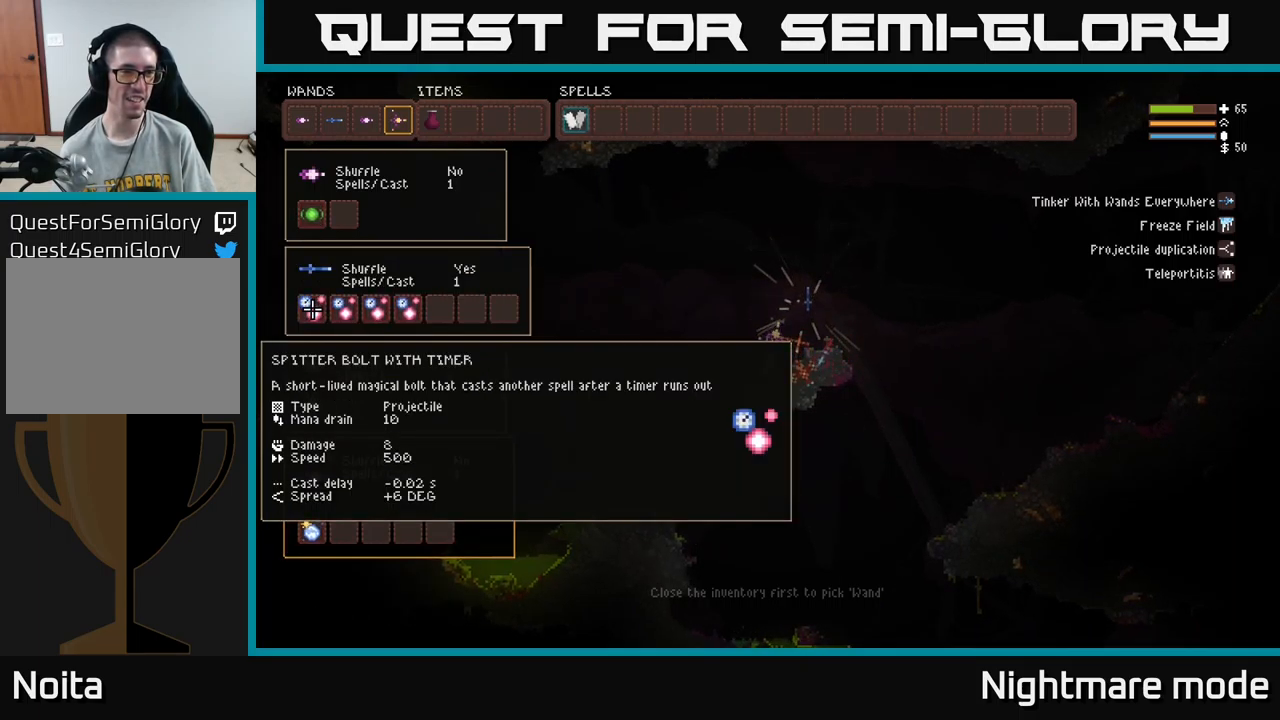
{"buttons": [], "left_stick": "center", "right_stick": "center", "events": [[150, "DPAD_UP", "down"], [300, "DPAD_UP", "up"]]}
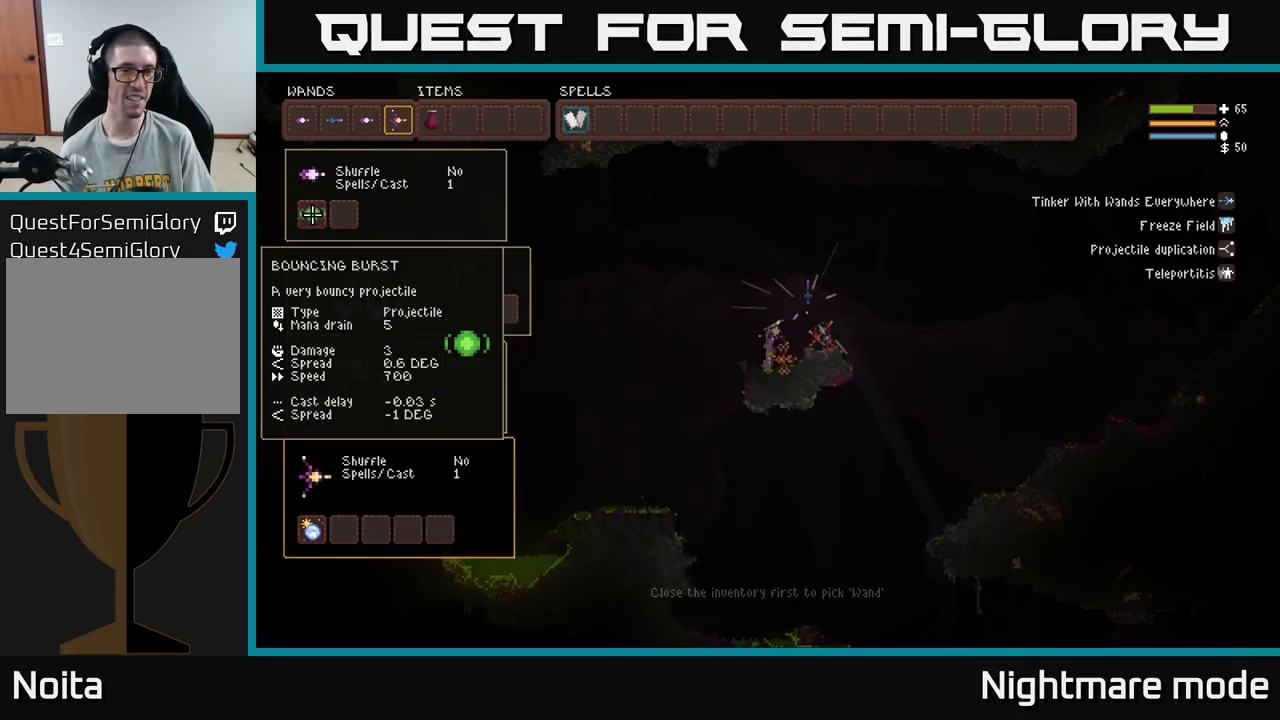
{"buttons": [], "left_stick": "center", "right_stick": "center", "events": []}
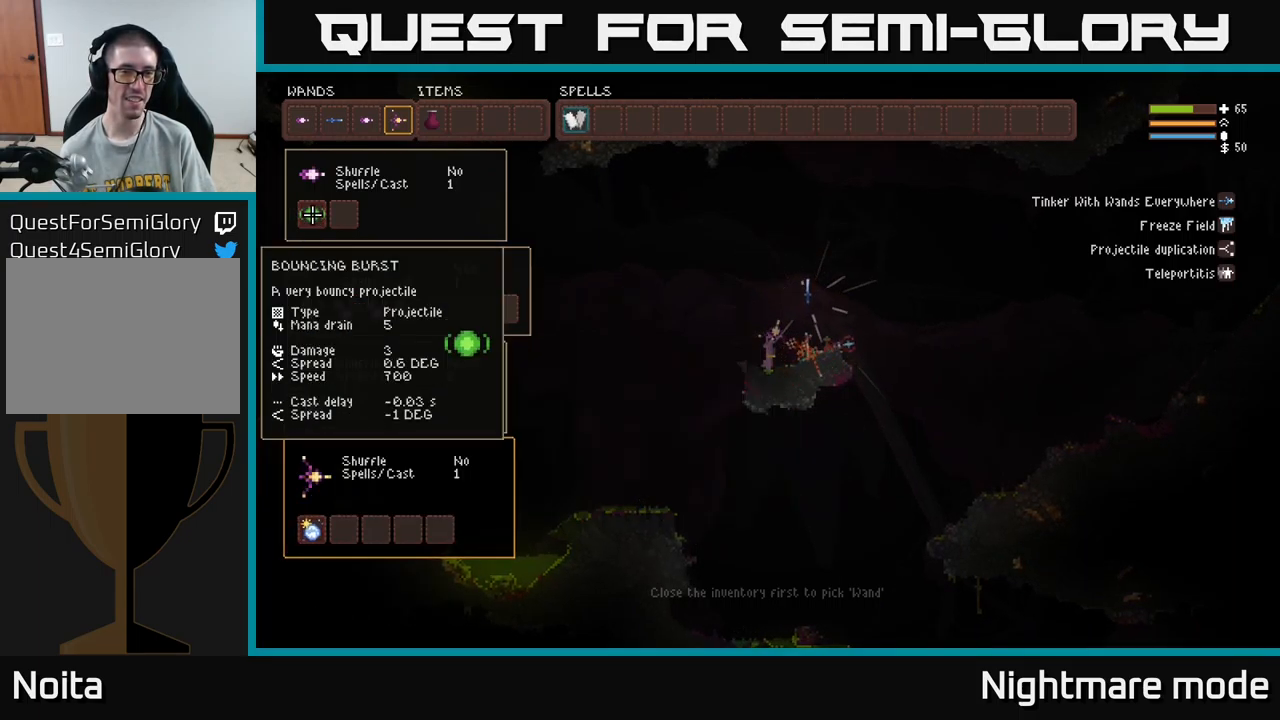
{"buttons": [], "left_stick": "center", "right_stick": "center", "events": [[267, "SELECT", "down"], [383, "SELECT", "up"]]}
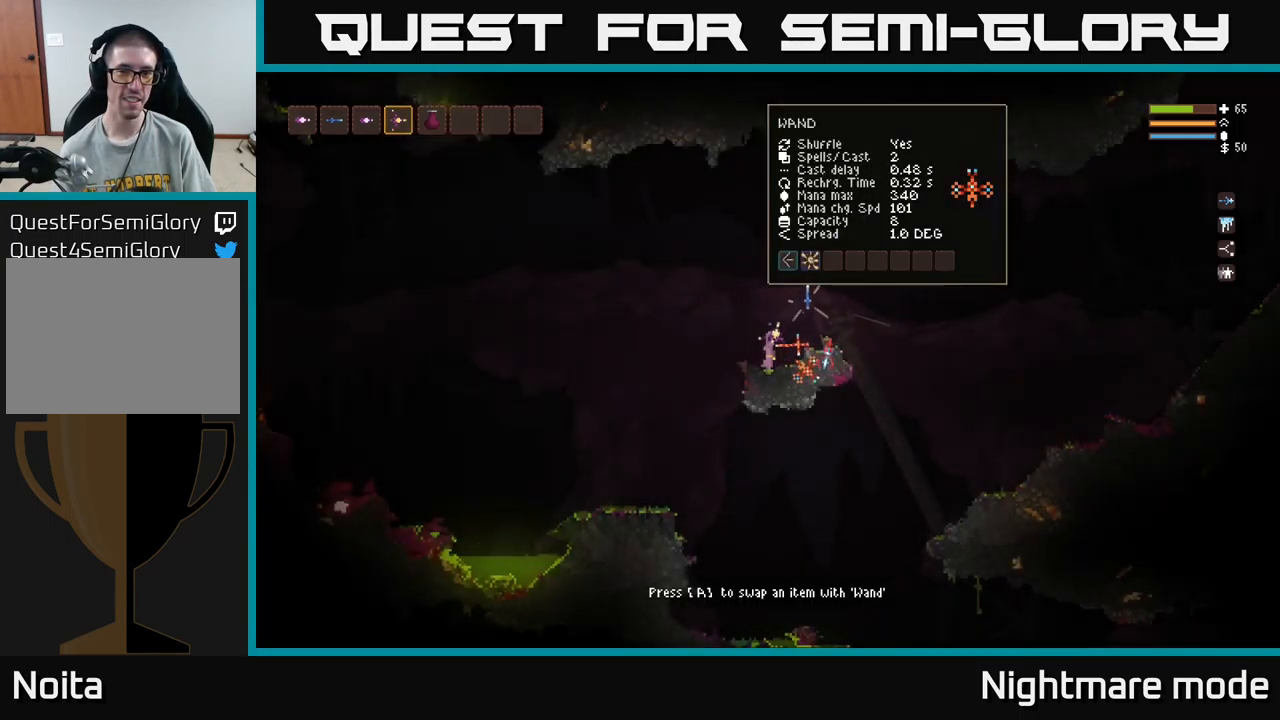
{"buttons": ["L2"], "left_stick": "right", "right_stick": "center", "events": [[433, "left_stick", "right"], [483, "L2", "down"]]}
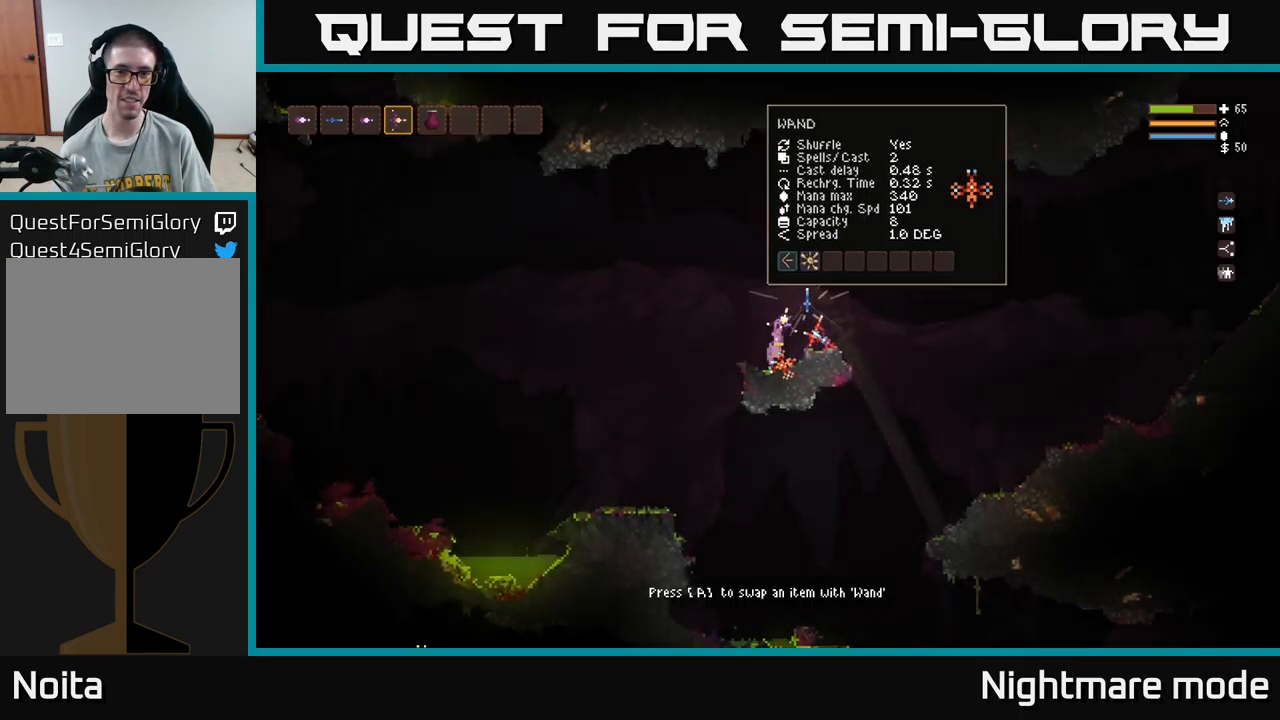
{"buttons": [], "left_stick": "center", "right_stick": "center", "events": [[67, "L2", "up"], [67, "right_stick", "right"], [100, "left_stick", "center"], [300, "left_stick", "right"], [400, "left_stick", "center"], [500, "right_stick", "center"]]}
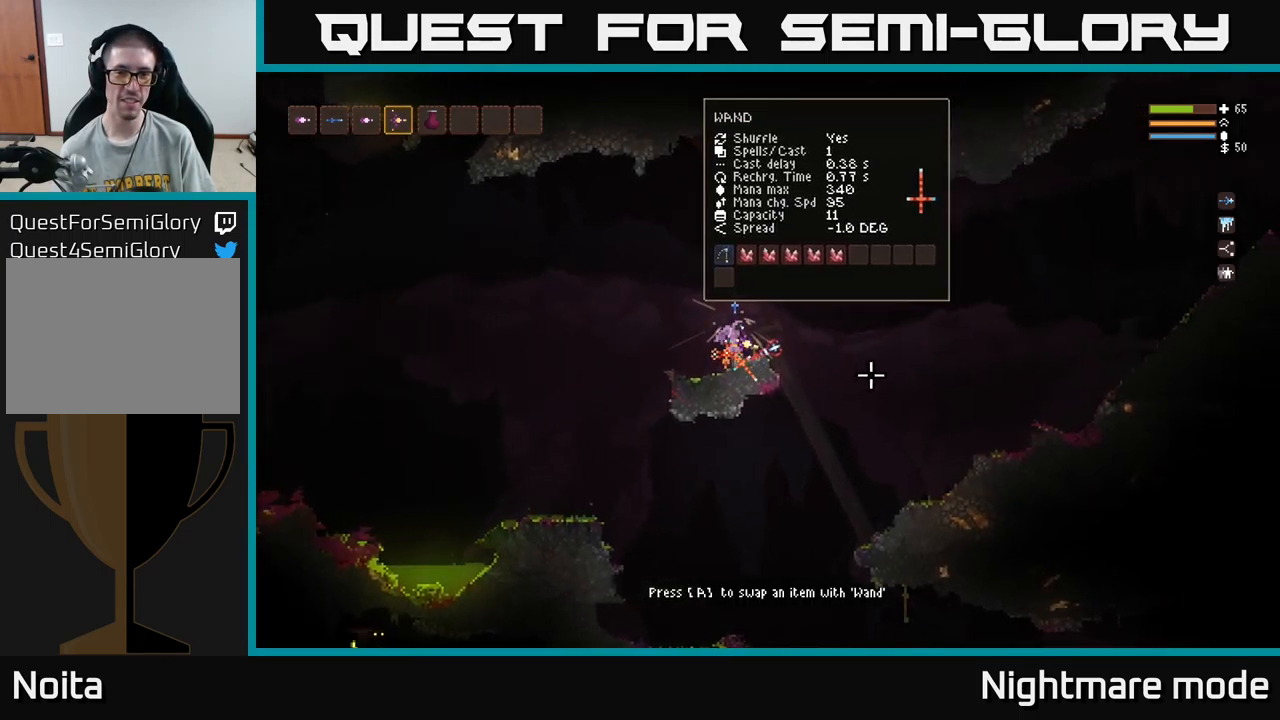
{"buttons": ["L2"], "left_stick": "left", "right_stick": "down-left", "events": [[150, "left_stick", "right"], [317, "right_stick", "right"], [333, "left_stick", "center"], [417, "L2", "down"], [433, "left_stick", "left"], [483, "right_stick", "down-left"]]}
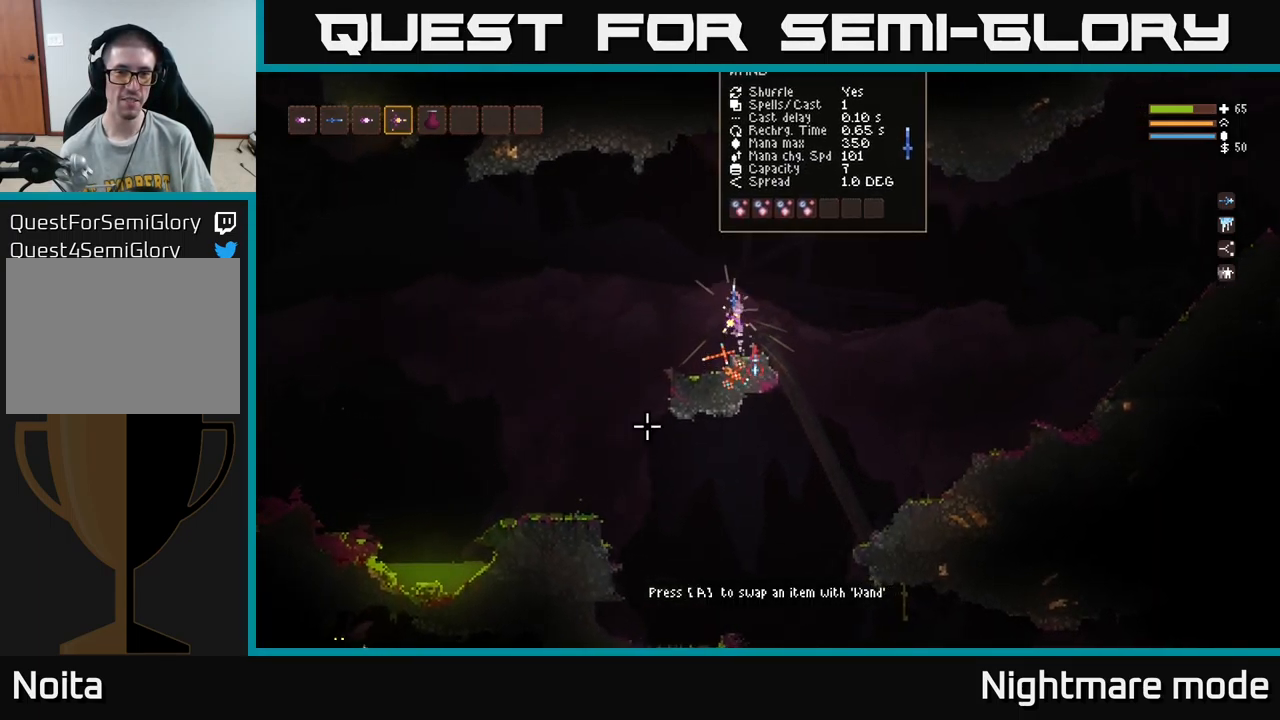
{"buttons": [], "left_stick": "right", "right_stick": "down-left", "events": [[33, "L2", "up"], [266, "left_stick", "center"], [383, "left_stick", "right"]]}
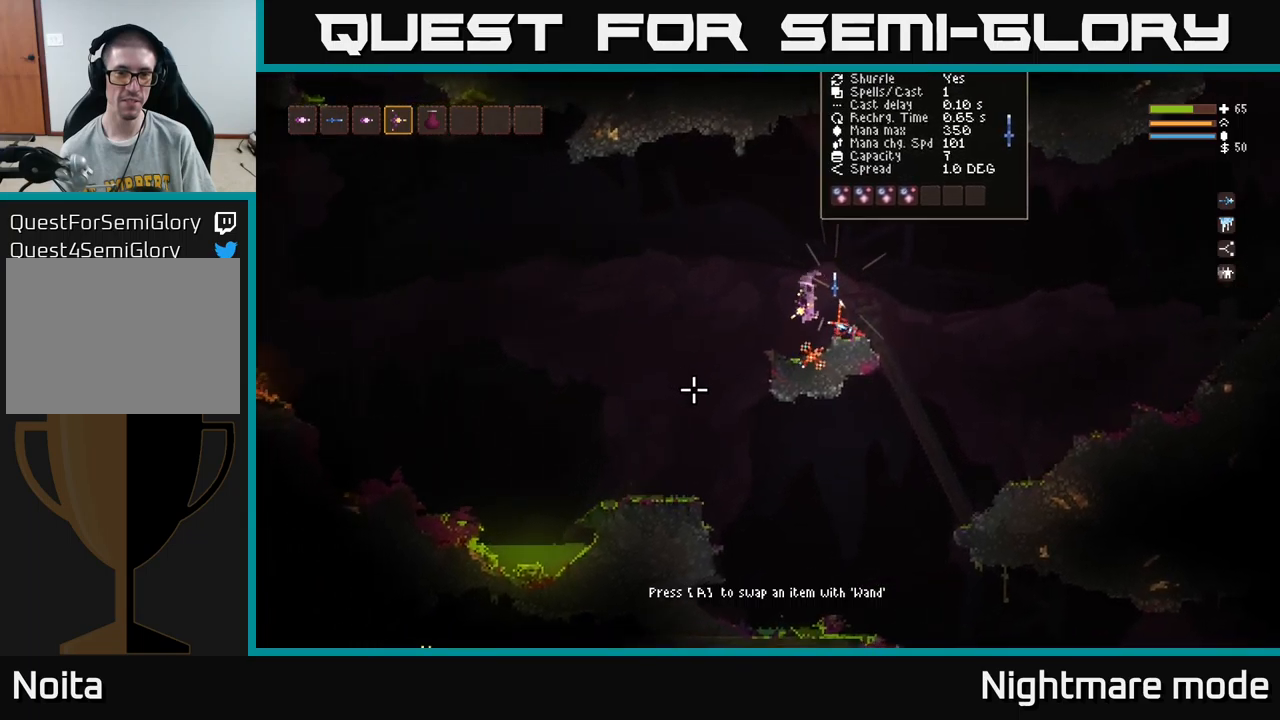
{"buttons": [], "left_stick": "center", "right_stick": "center", "events": [[50, "left_stick", "center"], [67, "right_stick", "center"]]}
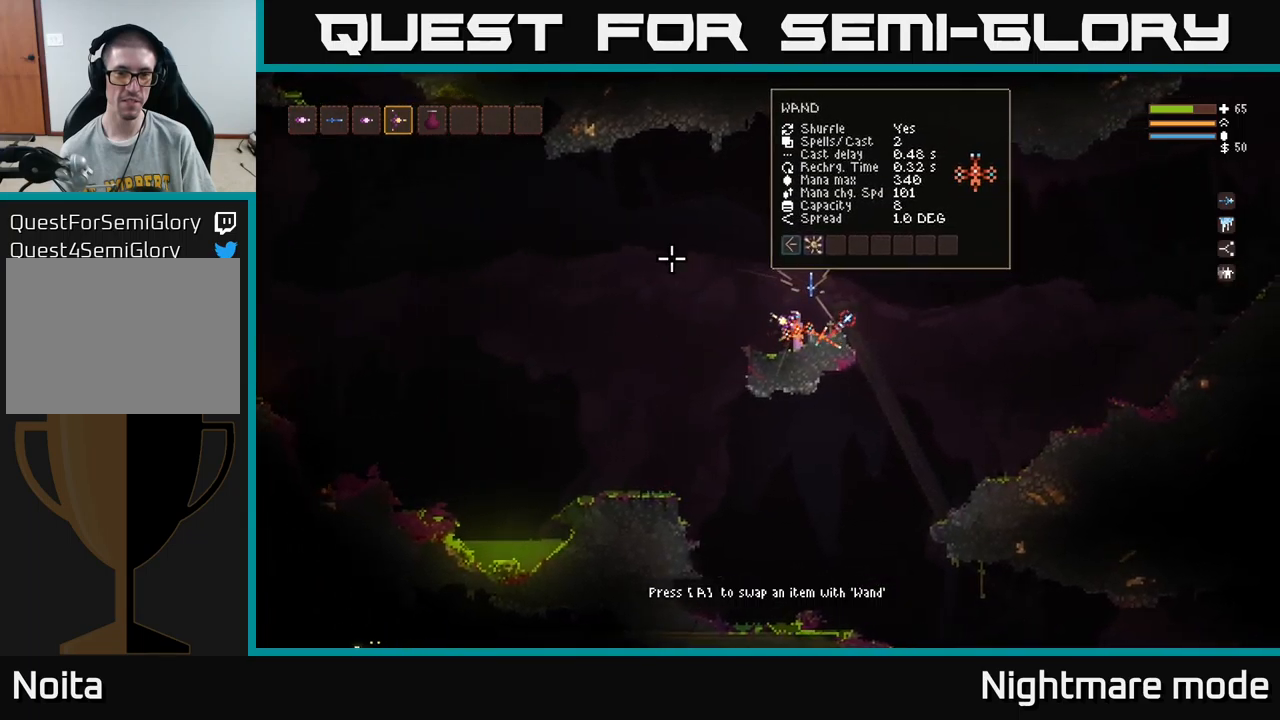
{"buttons": [], "left_stick": "center", "right_stick": "center", "events": [[50, "L2", "down"], [50, "left_stick", "right"], [167, "L2", "up"], [217, "left_stick", "center"]]}
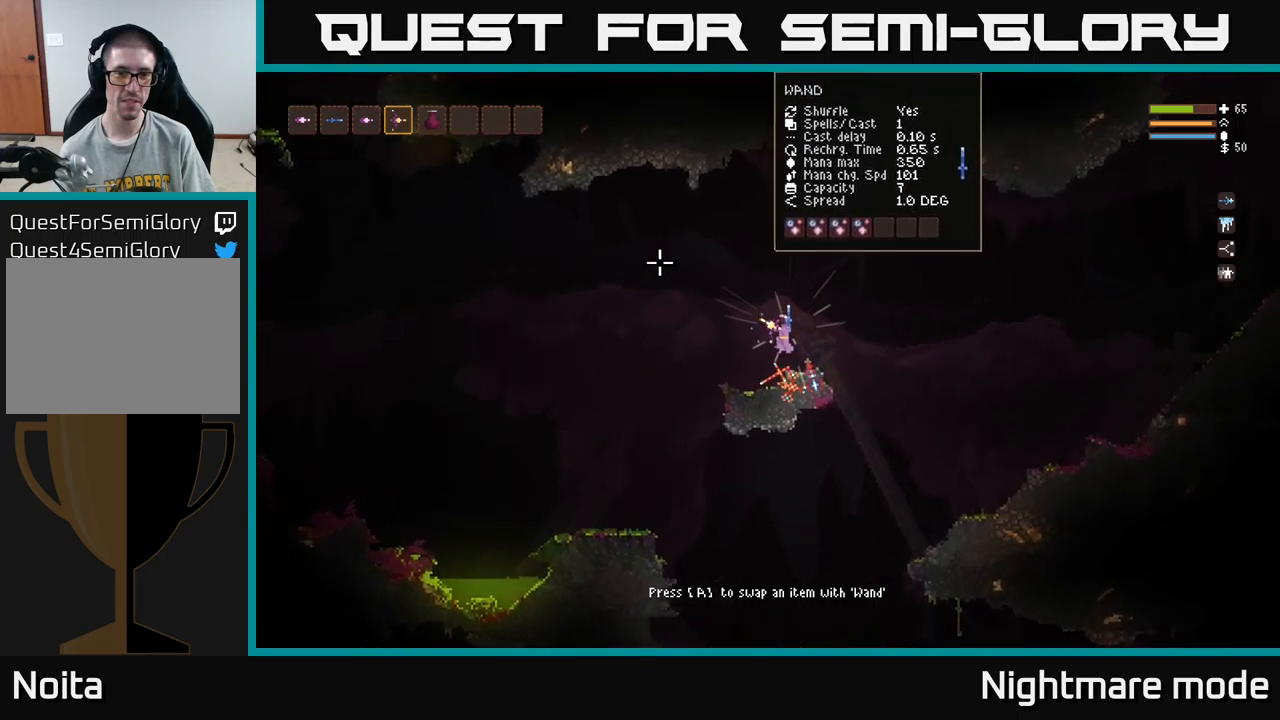
{"buttons": [], "left_stick": "center", "right_stick": "center", "events": []}
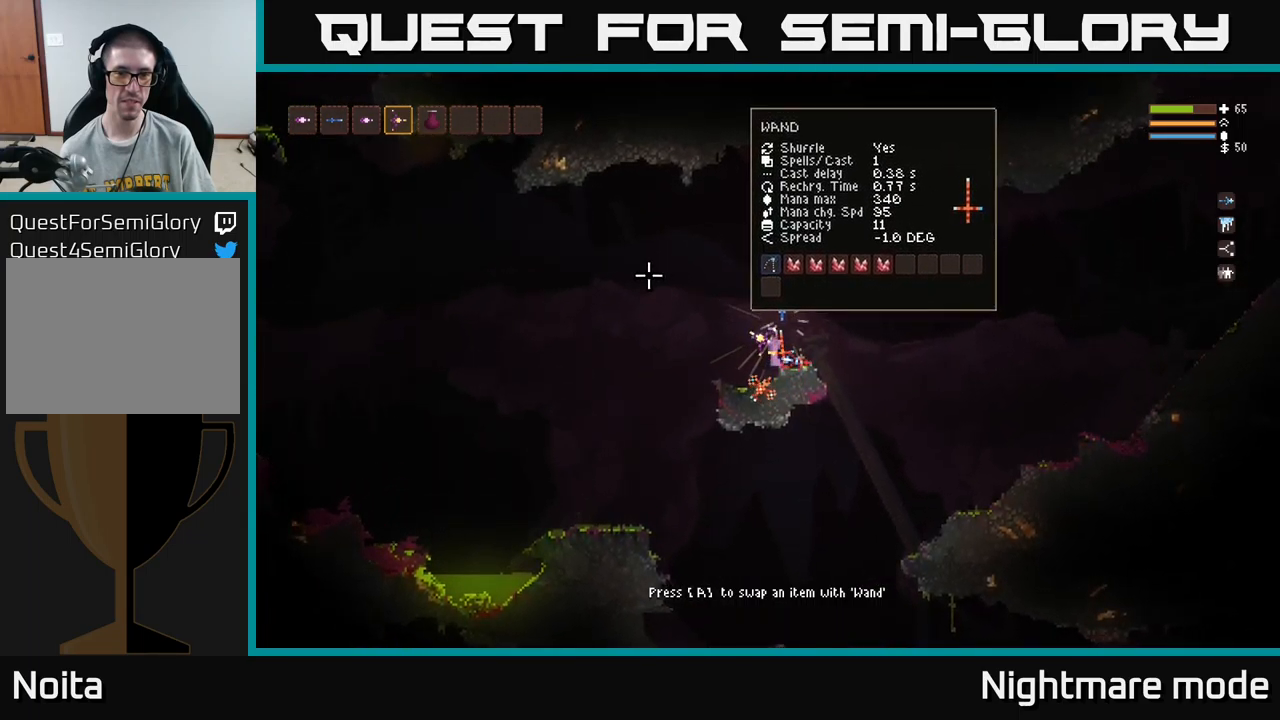
{"buttons": [], "left_stick": "center", "right_stick": "center", "events": [[50, "A", "down"], [150, "A", "up"]]}
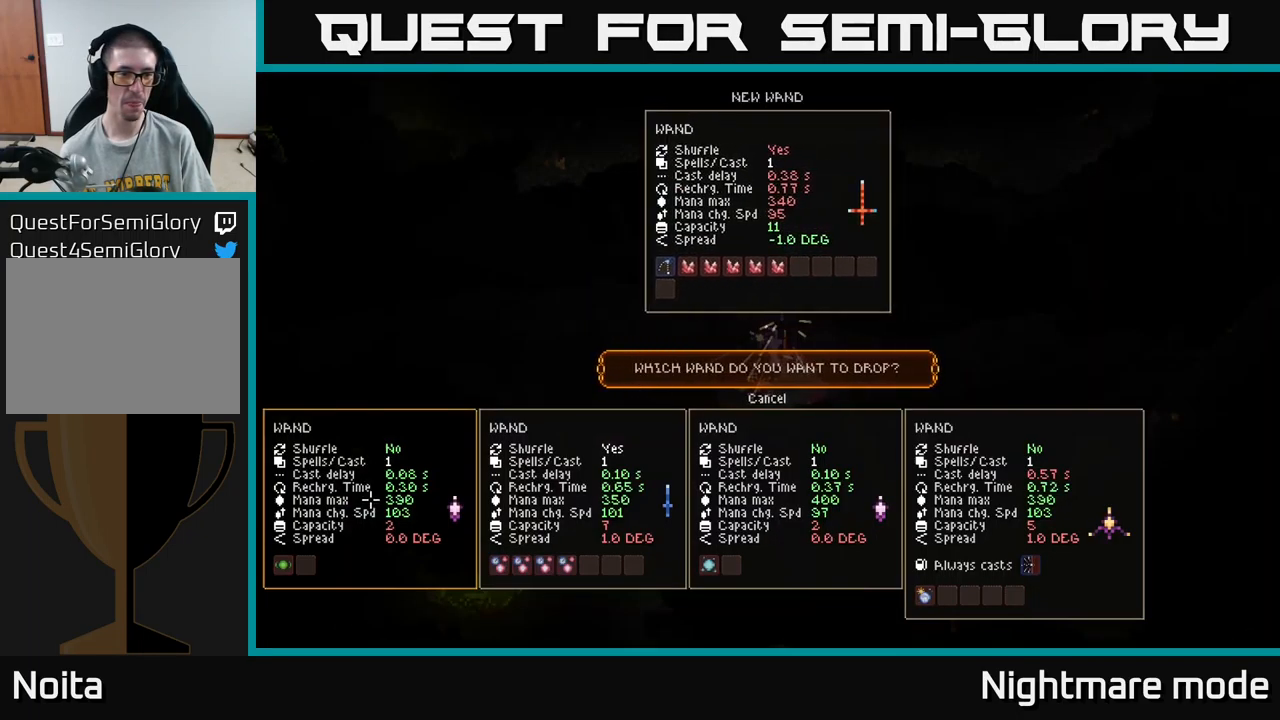
{"buttons": [], "left_stick": "center", "right_stick": "center", "events": []}
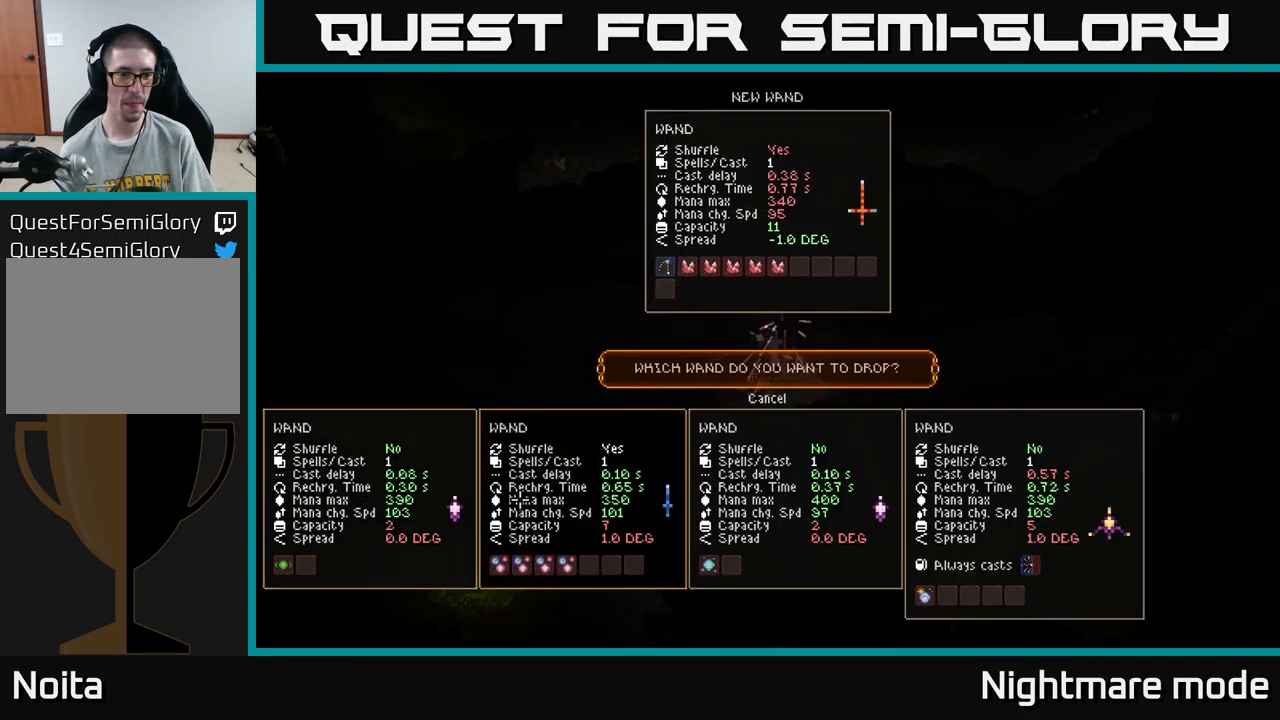
{"buttons": [], "left_stick": "center", "right_stick": "center", "events": [[17, "DPAD_RIGHT", "down"], [117, "DPAD_RIGHT", "up"]]}
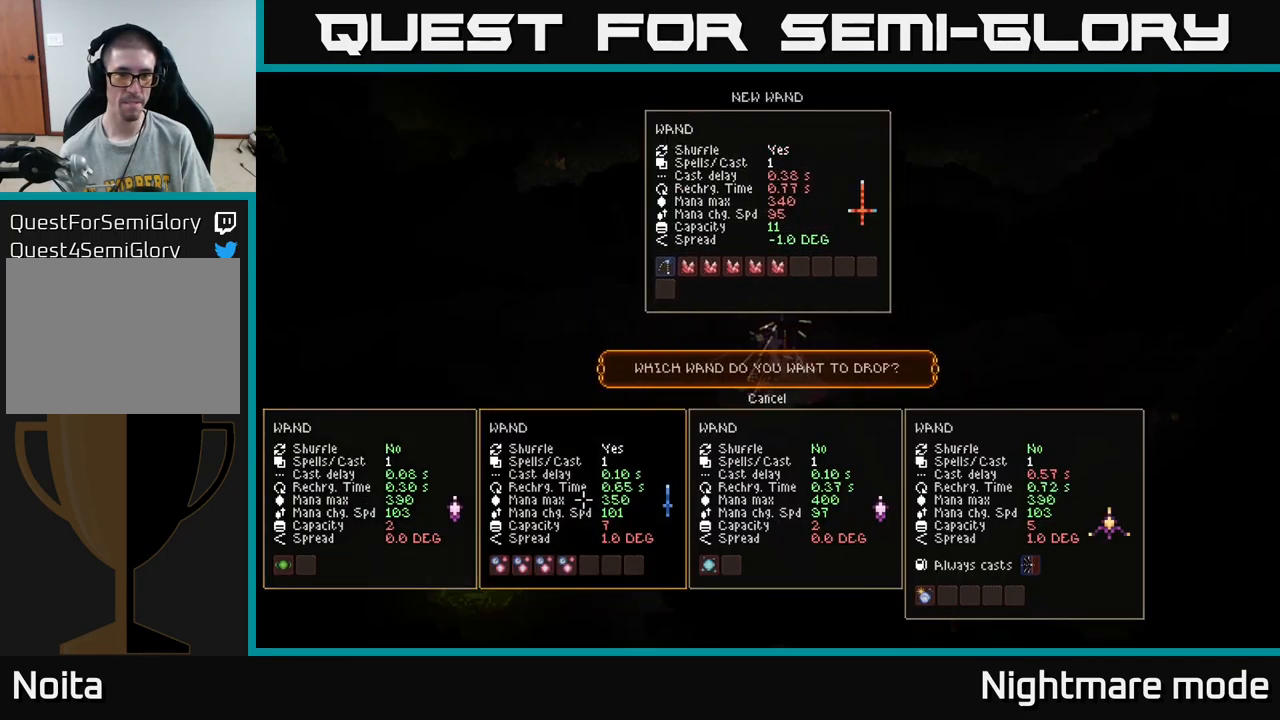
{"buttons": [], "left_stick": "center", "right_stick": "center", "events": [[150, "DPAD_LEFT", "down"], [250, "DPAD_LEFT", "up"]]}
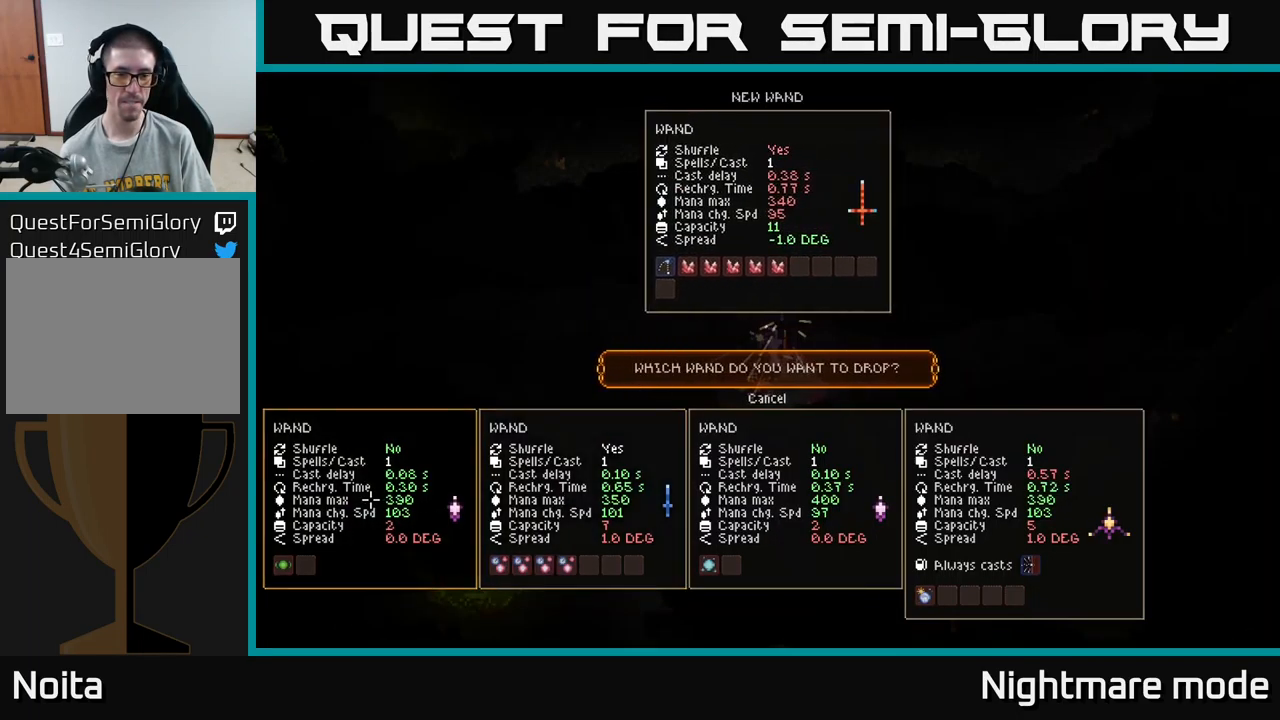
{"buttons": [], "left_stick": "center", "right_stick": "center", "events": [[50, "DPAD_RIGHT", "down"], [150, "DPAD_RIGHT", "up"]]}
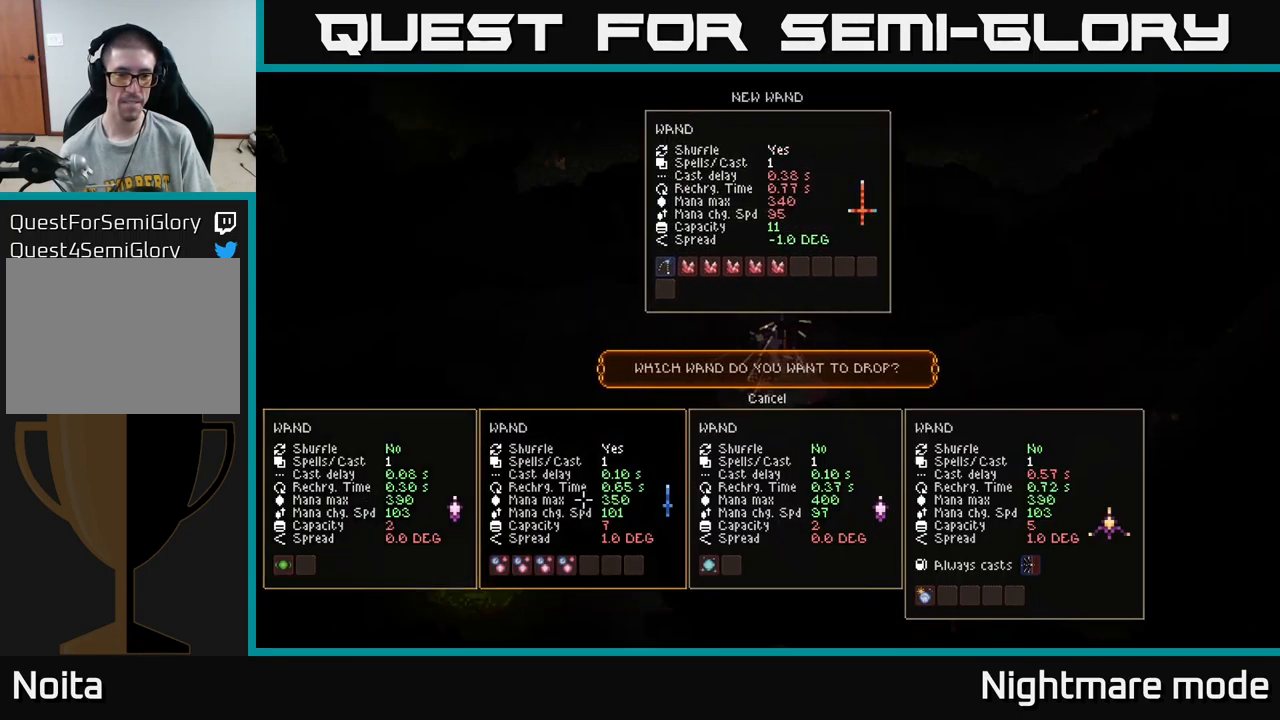
{"buttons": [], "left_stick": "center", "right_stick": "center", "events": [[150, "SELECT", "down"], [284, "SELECT", "up"]]}
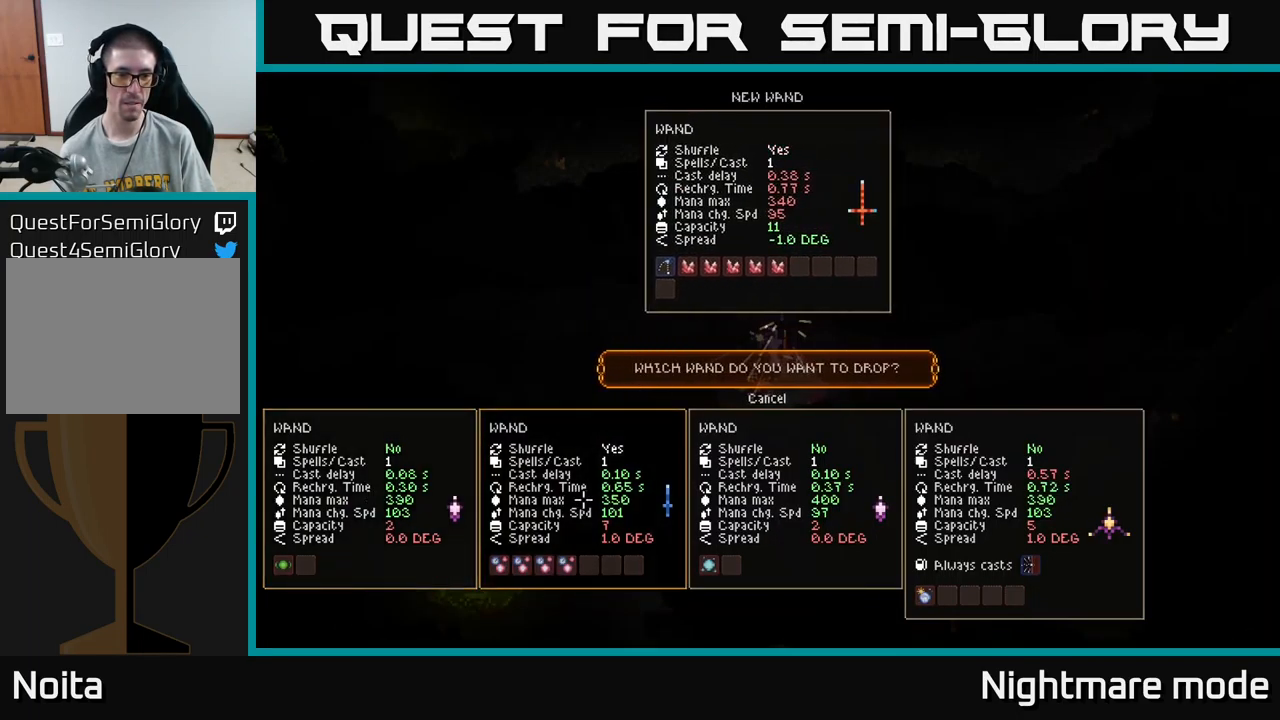
{"buttons": [], "left_stick": "center", "right_stick": "center", "events": []}
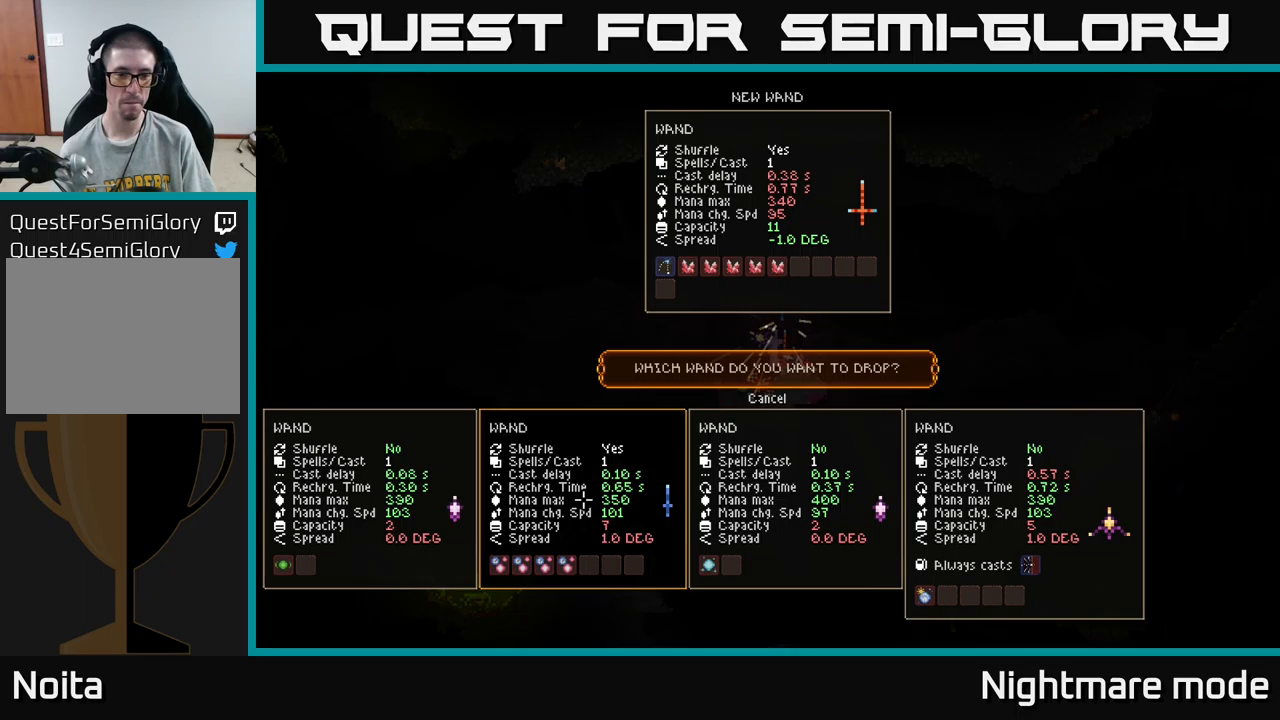
{"buttons": [], "left_stick": "center", "right_stick": "center", "events": [[33, "DPAD_RIGHT", "down"], [133, "DPAD_RIGHT", "up"]]}
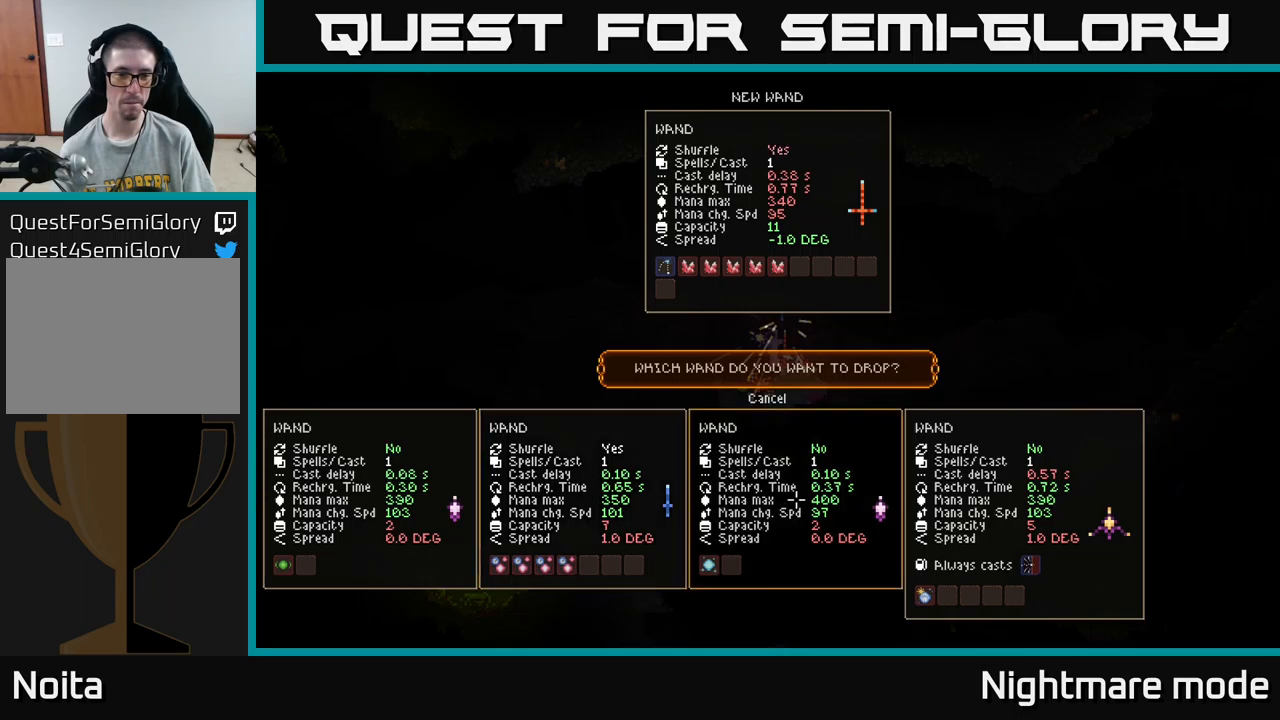
{"buttons": [], "left_stick": "center", "right_stick": "center", "events": []}
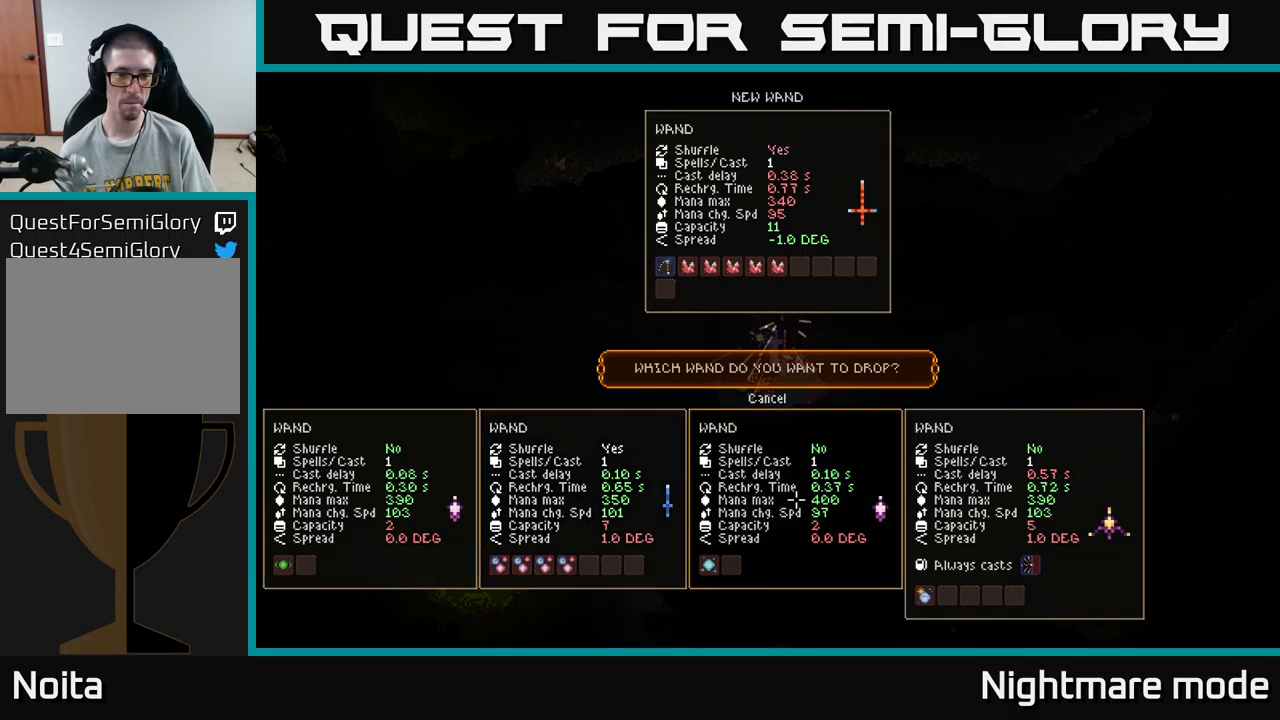
{"buttons": [], "left_stick": "center", "right_stick": "center", "events": []}
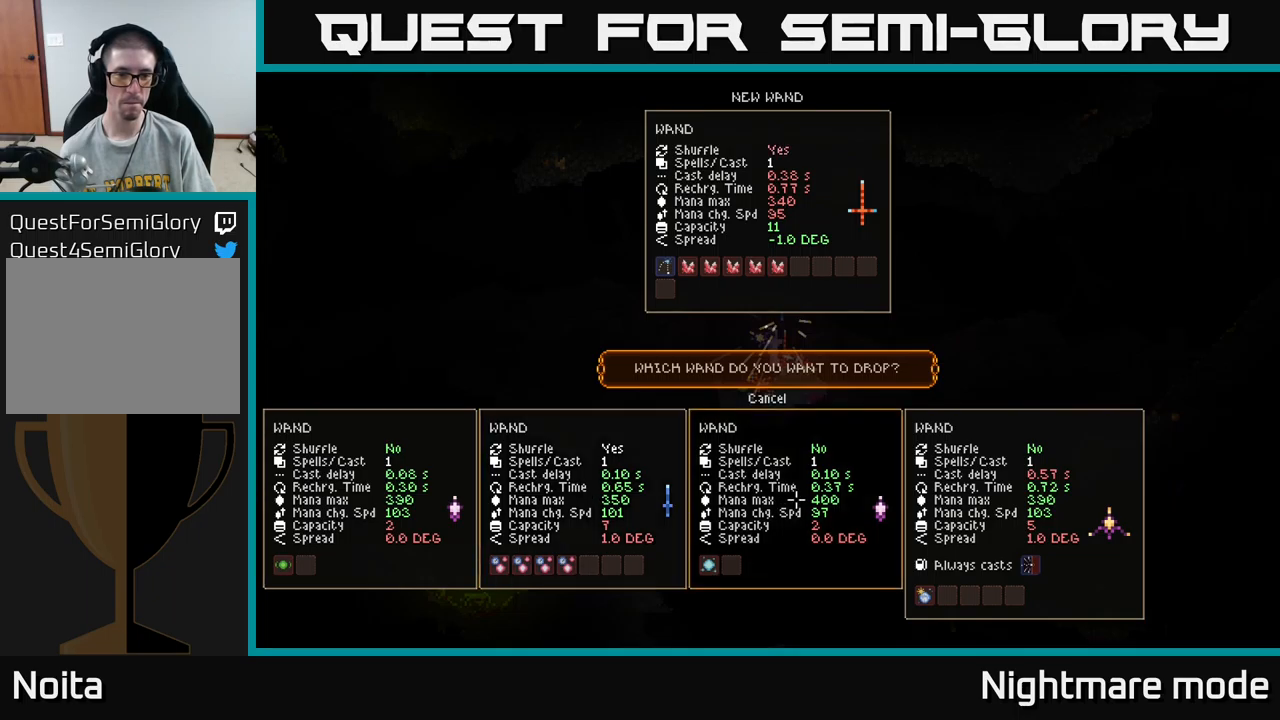
{"buttons": [], "left_stick": "center", "right_stick": "center", "events": []}
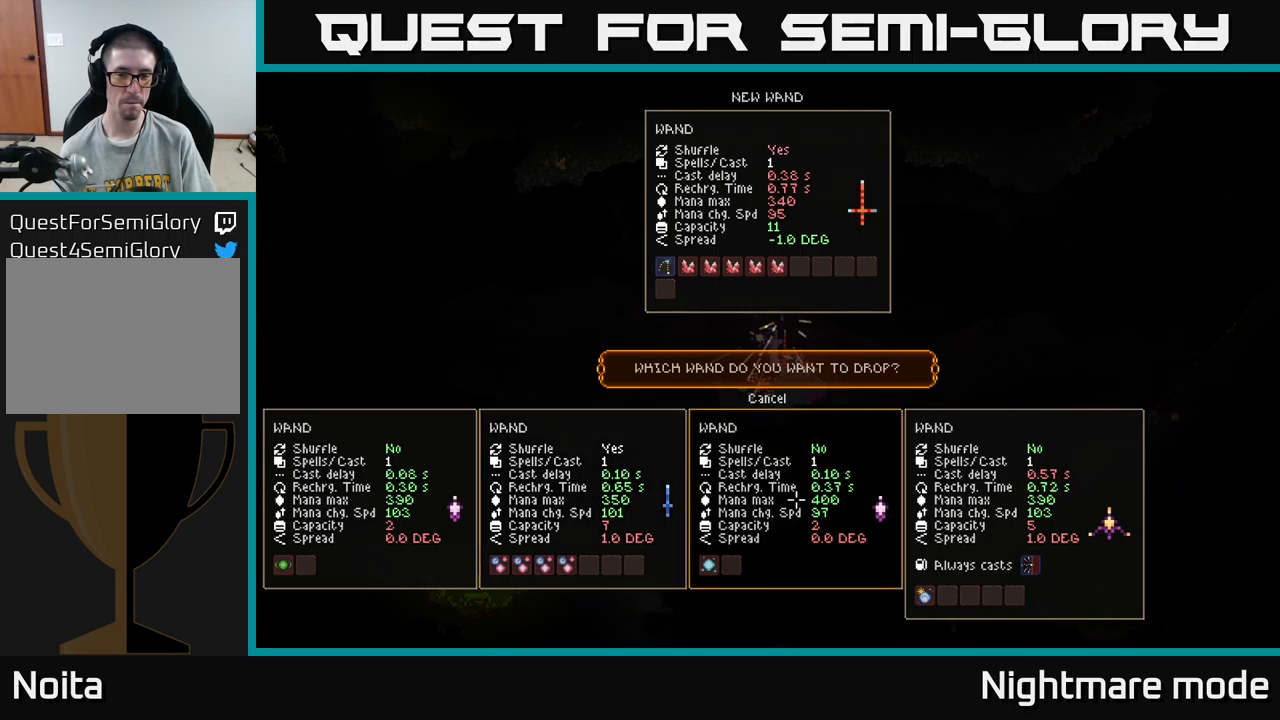
{"buttons": [], "left_stick": "center", "right_stick": "center", "events": []}
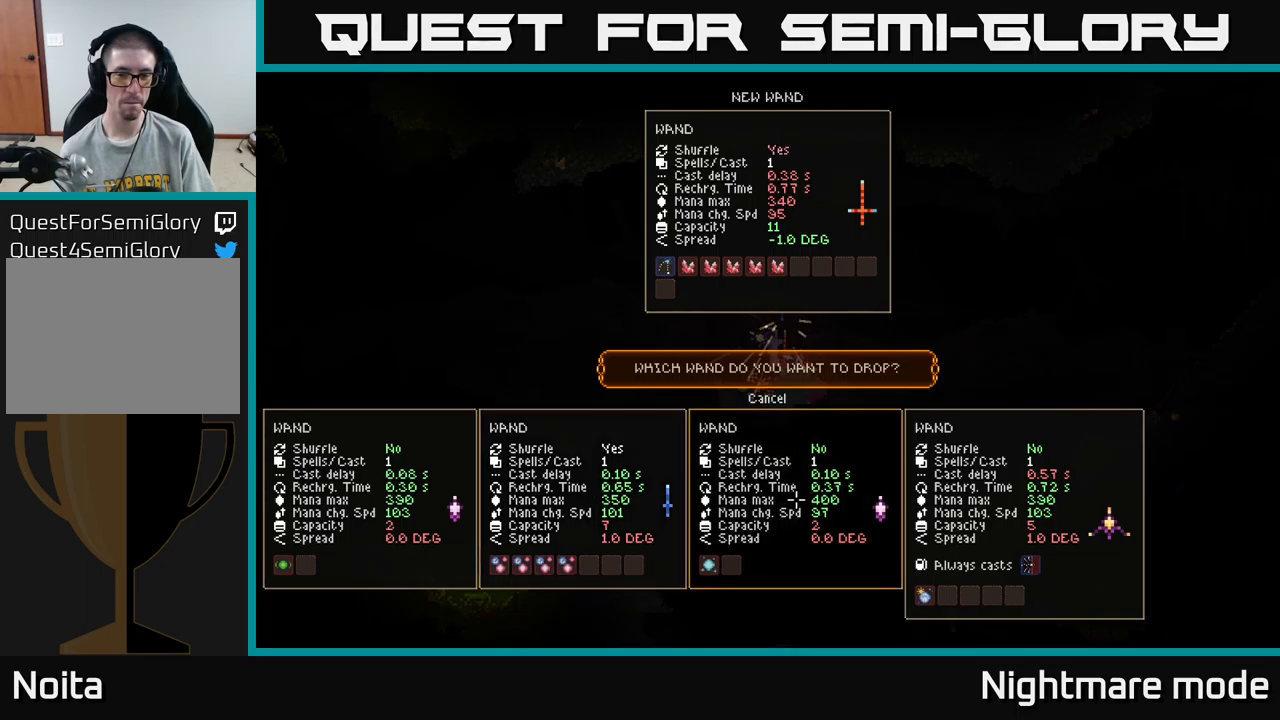
{"buttons": [], "left_stick": "center", "right_stick": "center", "events": []}
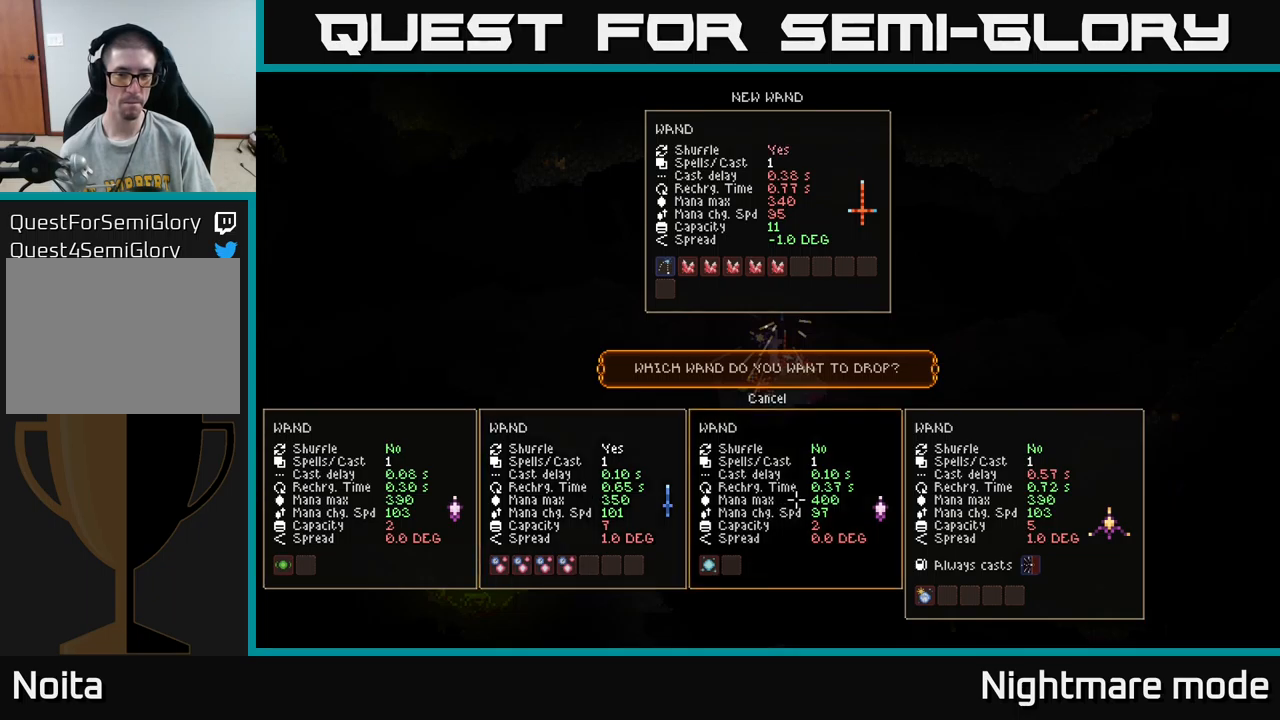
{"buttons": [], "left_stick": "center", "right_stick": "center", "events": [[66, "DPAD_RIGHT", "down"], [166, "DPAD_RIGHT", "up"]]}
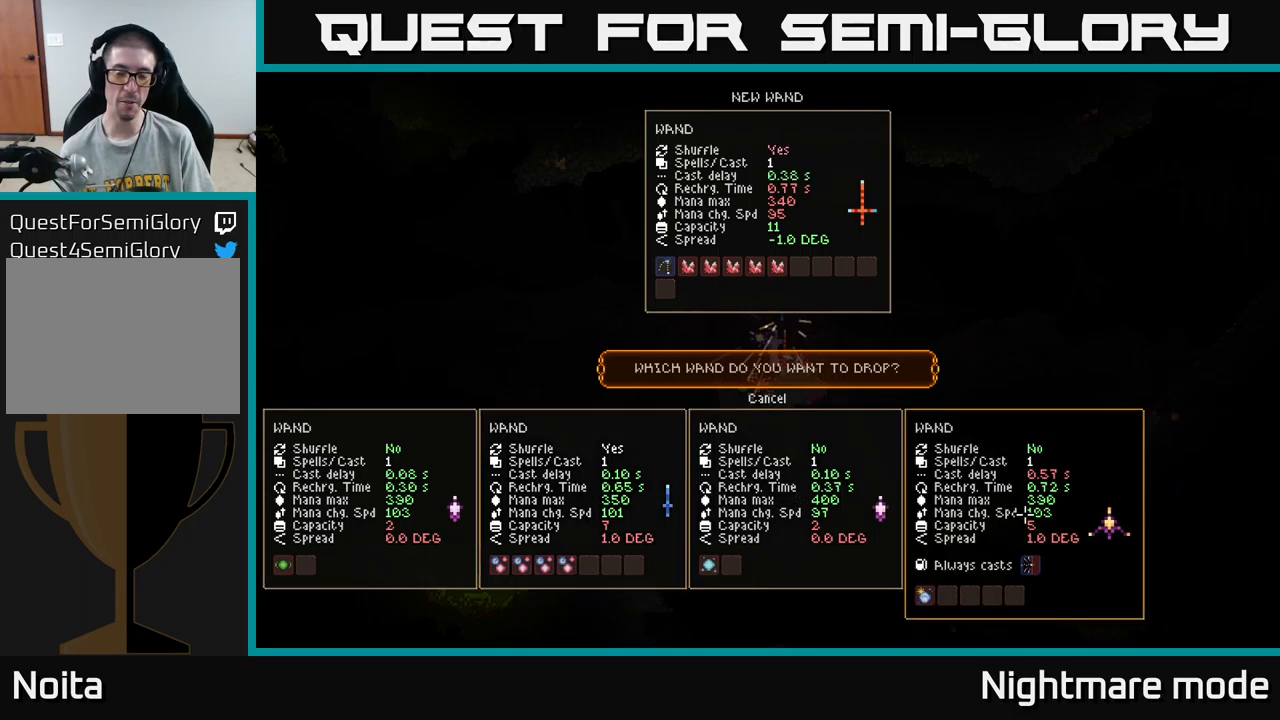
{"buttons": [], "left_stick": "center", "right_stick": "center", "events": []}
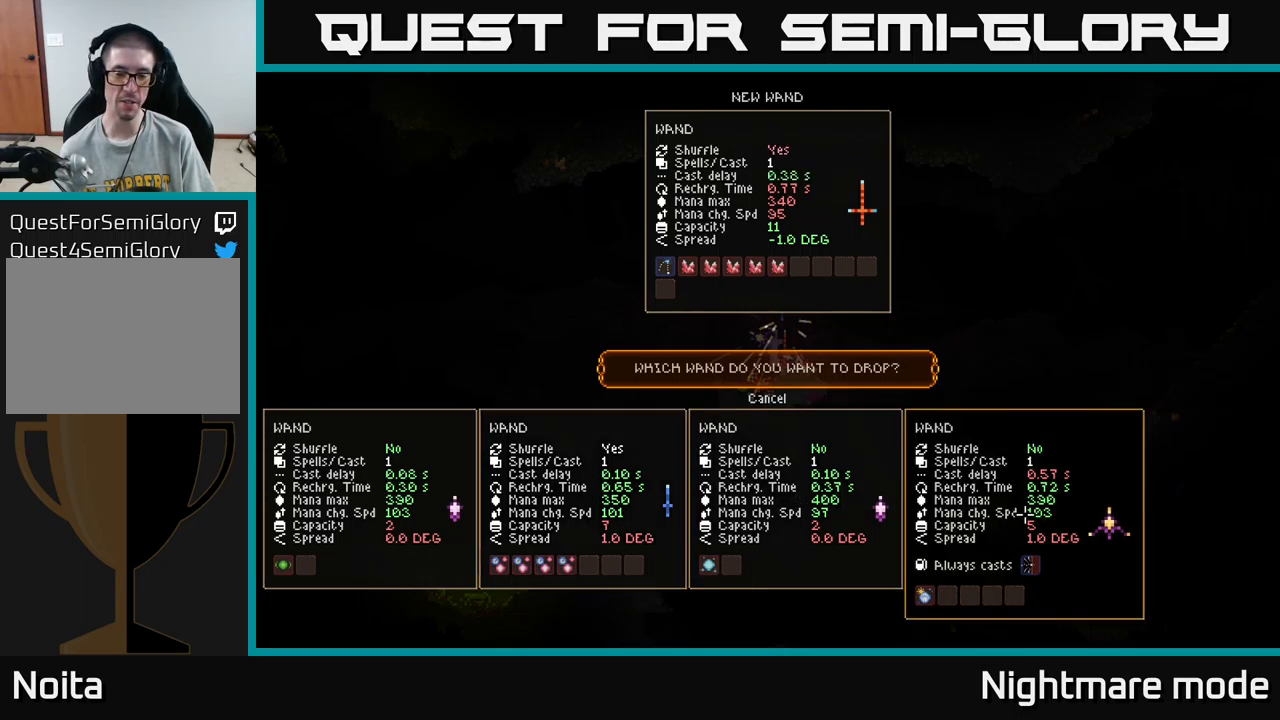
{"buttons": [], "left_stick": "center", "right_stick": "center", "events": []}
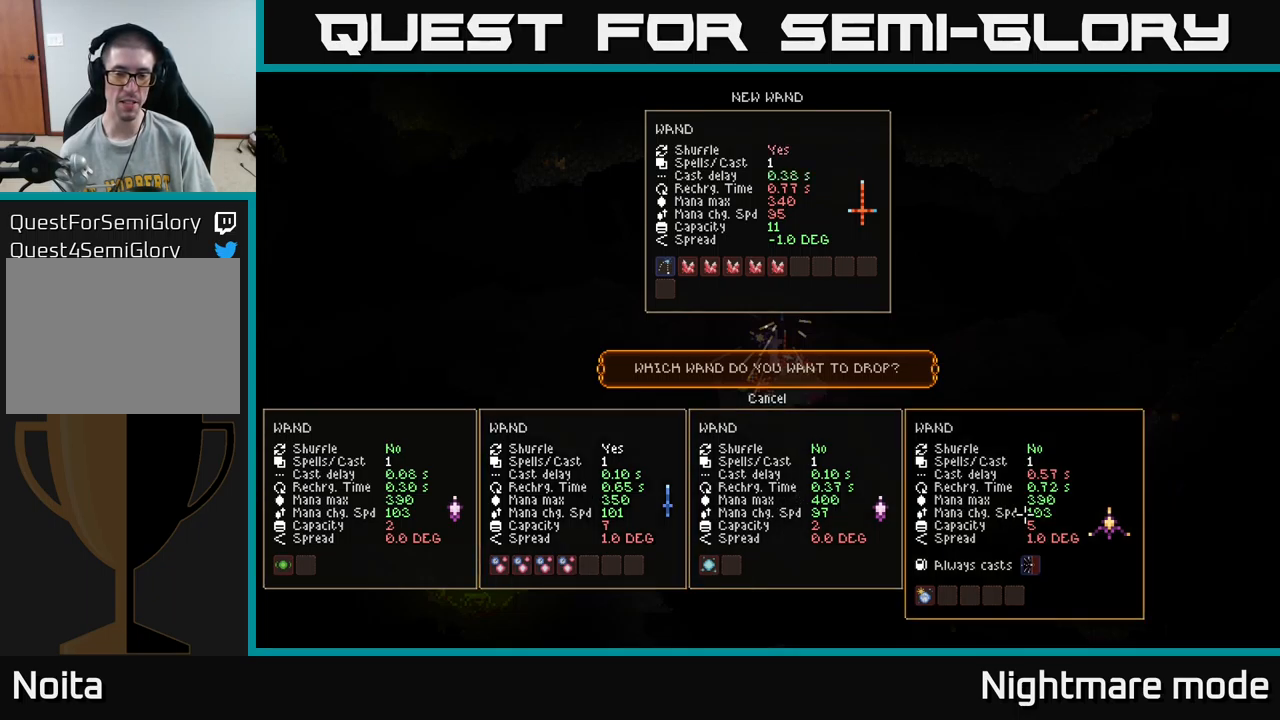
{"buttons": [], "left_stick": "center", "right_stick": "center", "events": []}